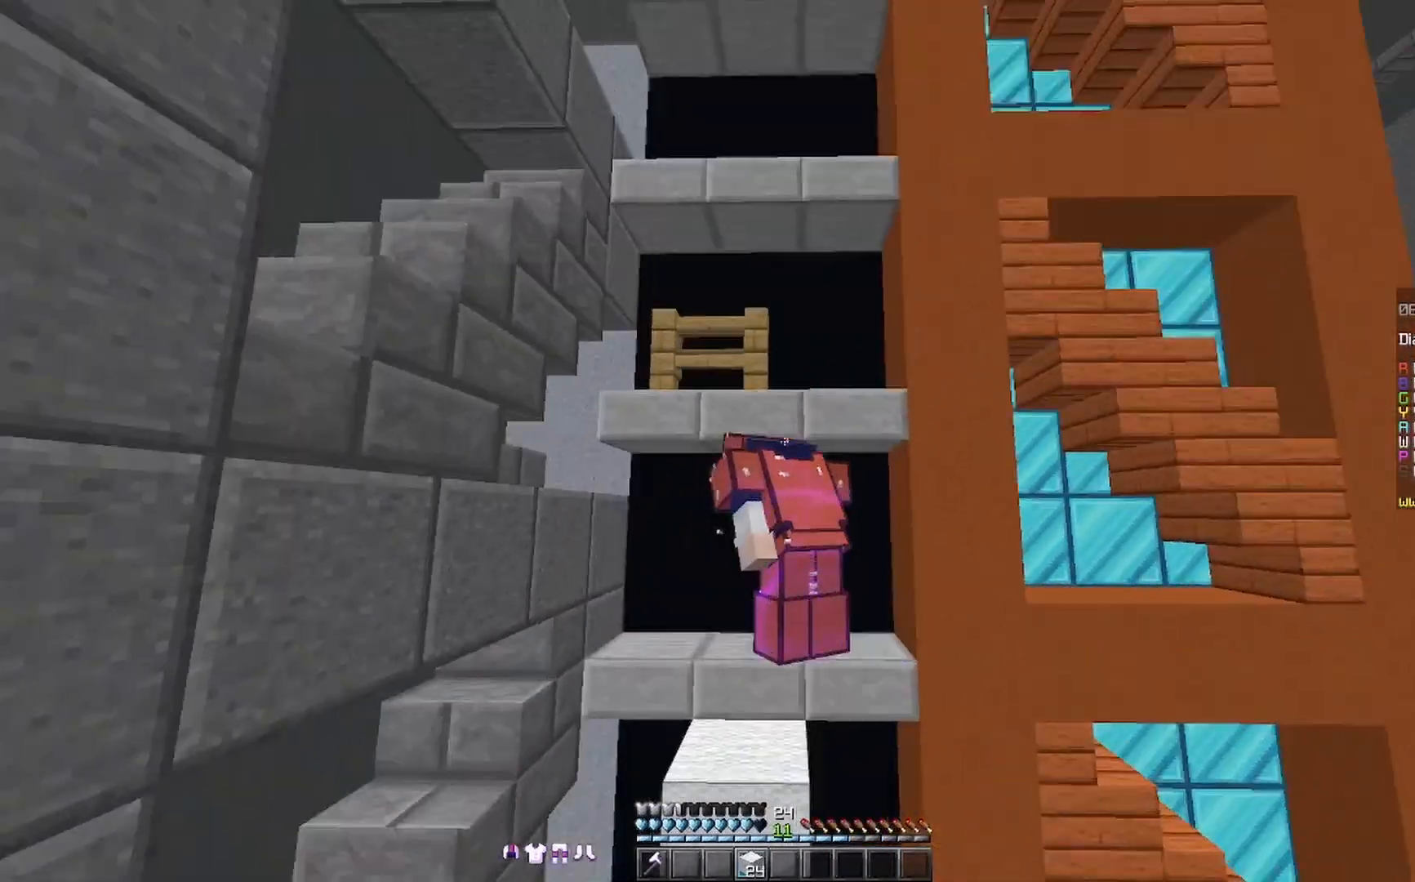
Gameplay with keyboard and mouse; each line is a JSON object with the keys and mouse buttons held at the frame after it. "events" lists presses ("down") and releases ("up") of "a", "d", "s", "space", "w", "mouse_left" and "mouse_right" between this image and that frame as [ms after this image, input, new state], when the widget could be followed in between. "mouse_left", "mouse_right" = the "left", "right" buttons of the "mouse" list. No other keys are recorded. Fast repeated clicks can show as one long hold. Mouse movement is not recorded.
{"keys": ["space"], "mouse": [], "events": [[67, "mouse_right", "down"], [200, "mouse_right", "up"]]}
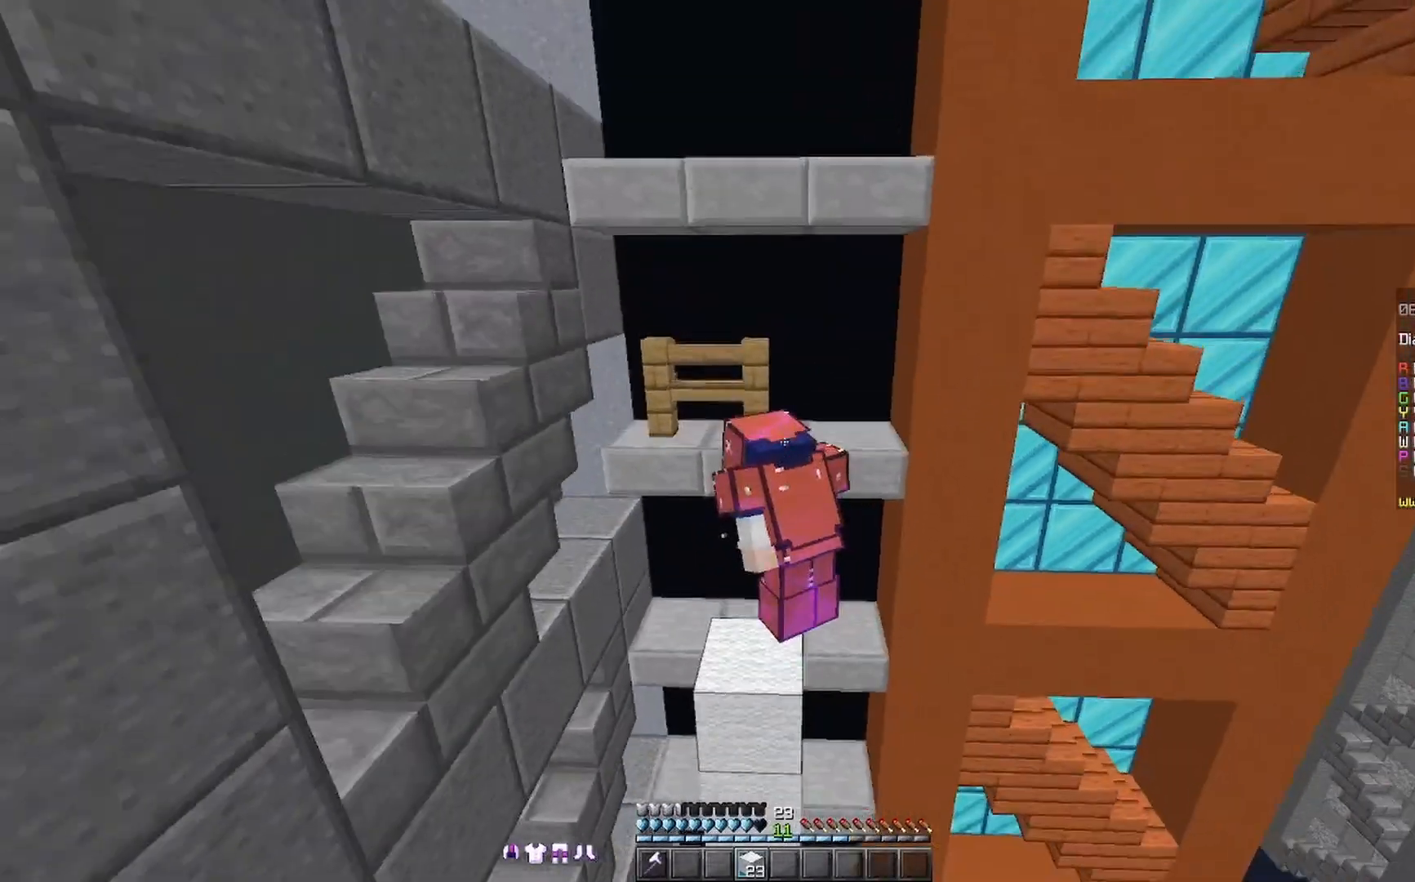
{"keys": ["space"], "mouse": ["right"], "events": [[33, "mouse_right", "down"], [133, "mouse_right", "up"], [500, "mouse_right", "down"]]}
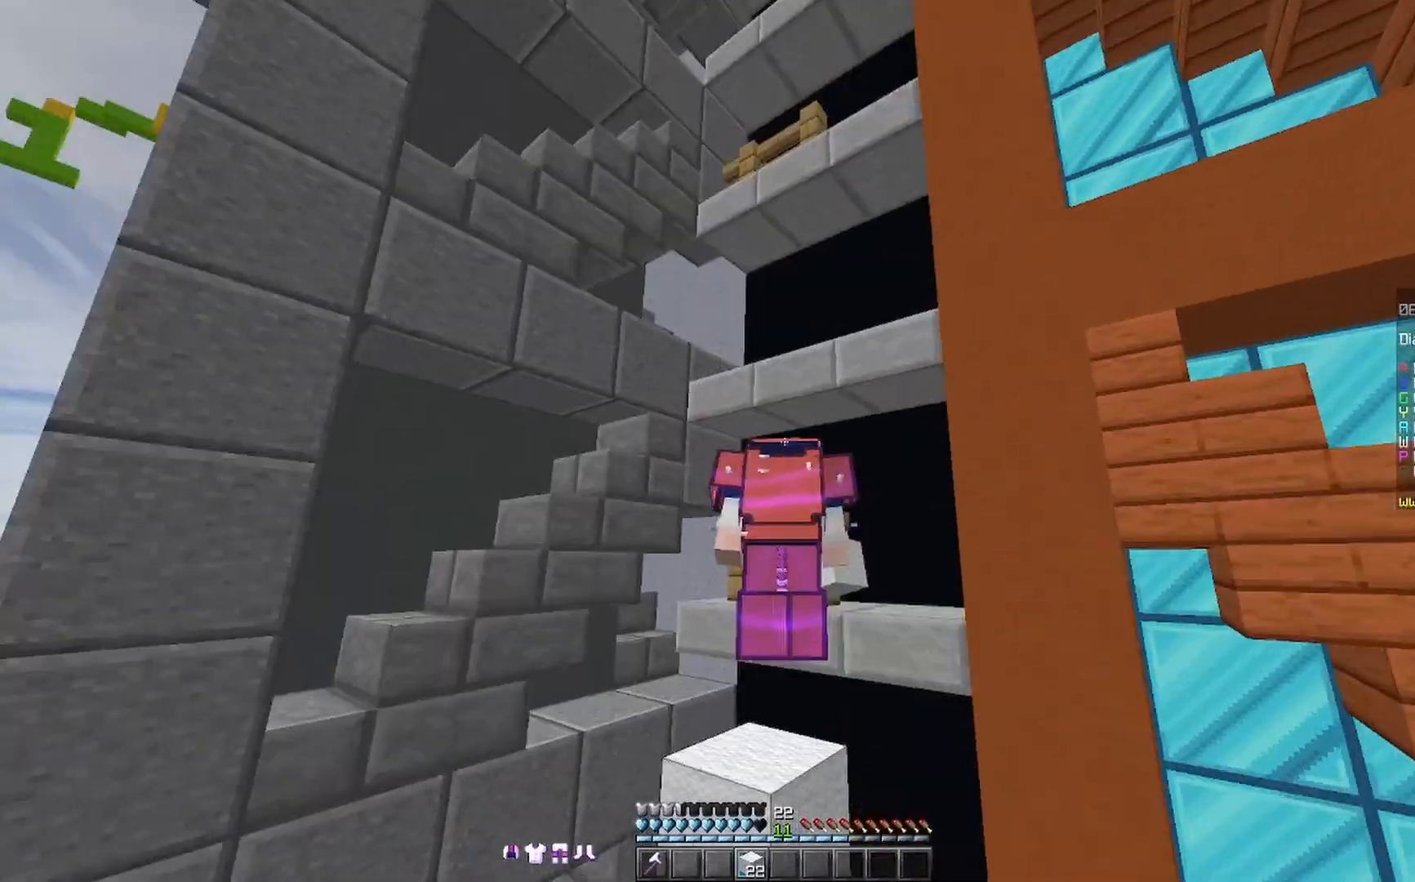
{"keys": ["space"], "mouse": [], "events": [[67, "mouse_right", "up"], [400, "mouse_right", "down"], [433, "mouse_right", "up"]]}
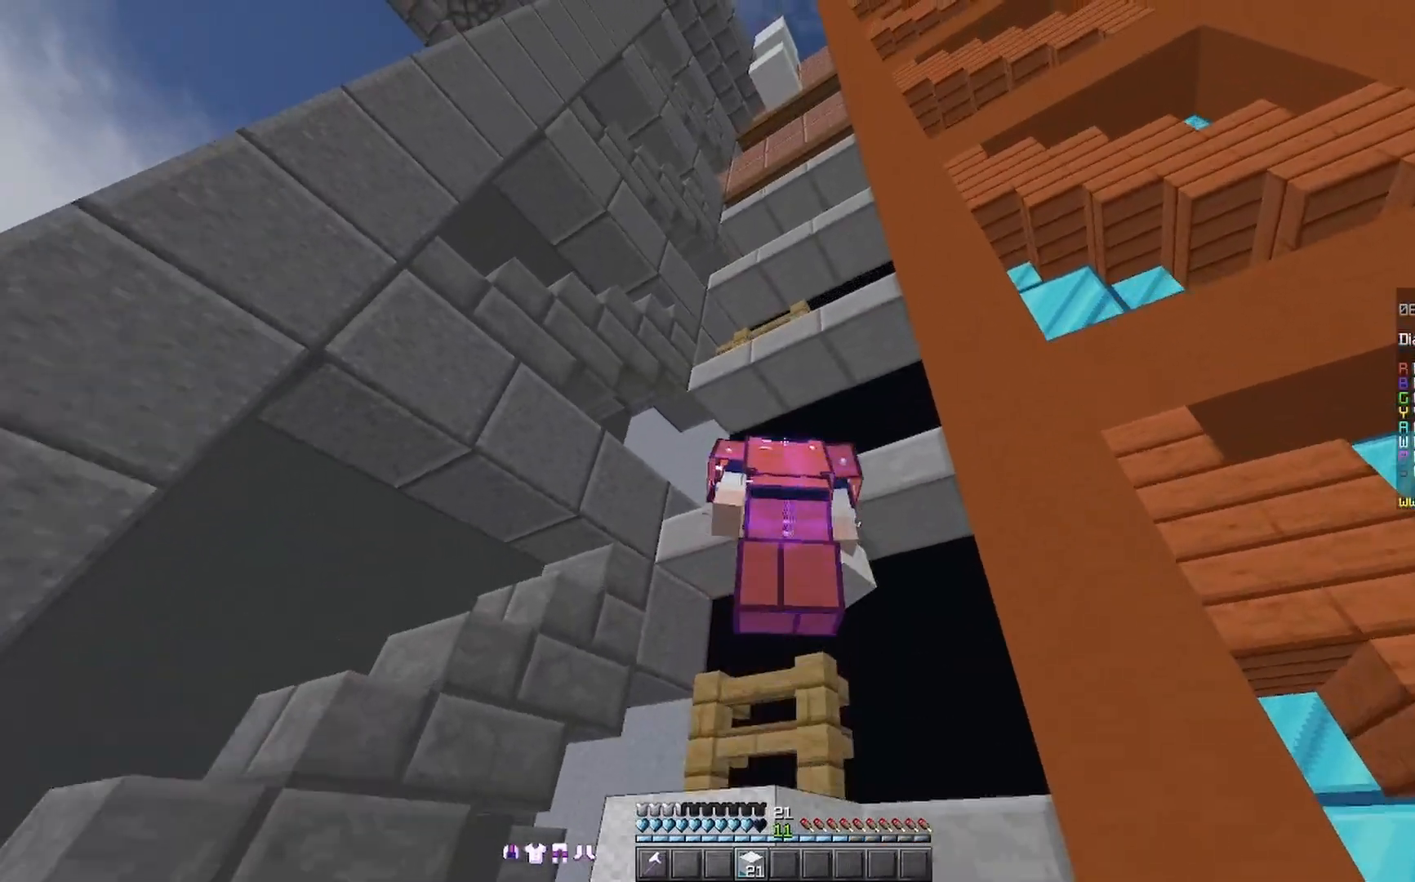
{"keys": ["space"], "mouse": [], "events": [[200, "mouse_right", "down"], [333, "mouse_right", "up"]]}
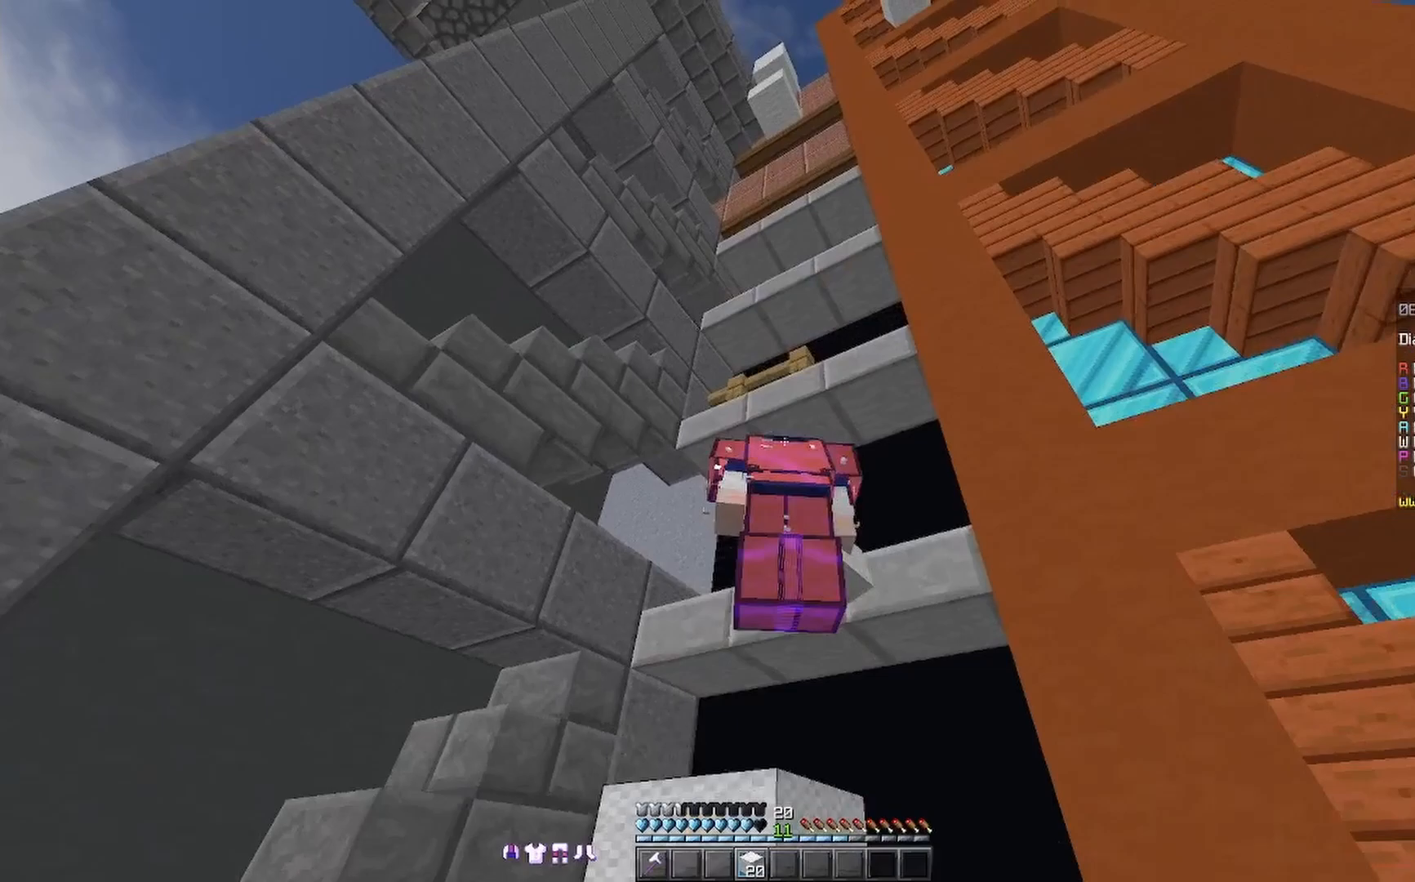
{"keys": ["space"], "mouse": [], "events": [[167, "mouse_right", "down"], [267, "mouse_right", "up"]]}
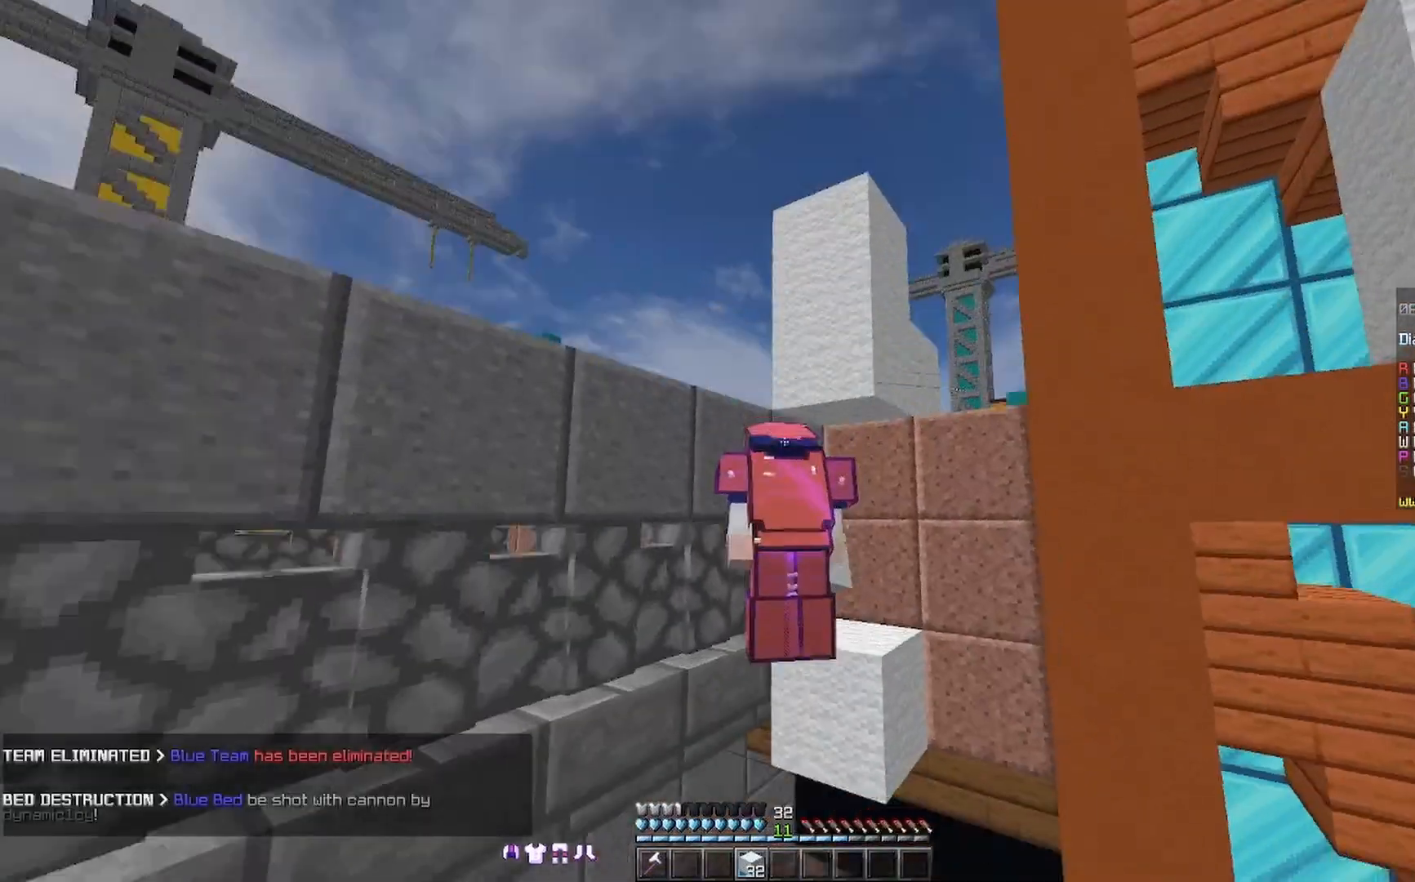
{"keys": ["space"], "mouse": [], "events": [[33, "mouse_right", "down"], [167, "mouse_right", "up"]]}
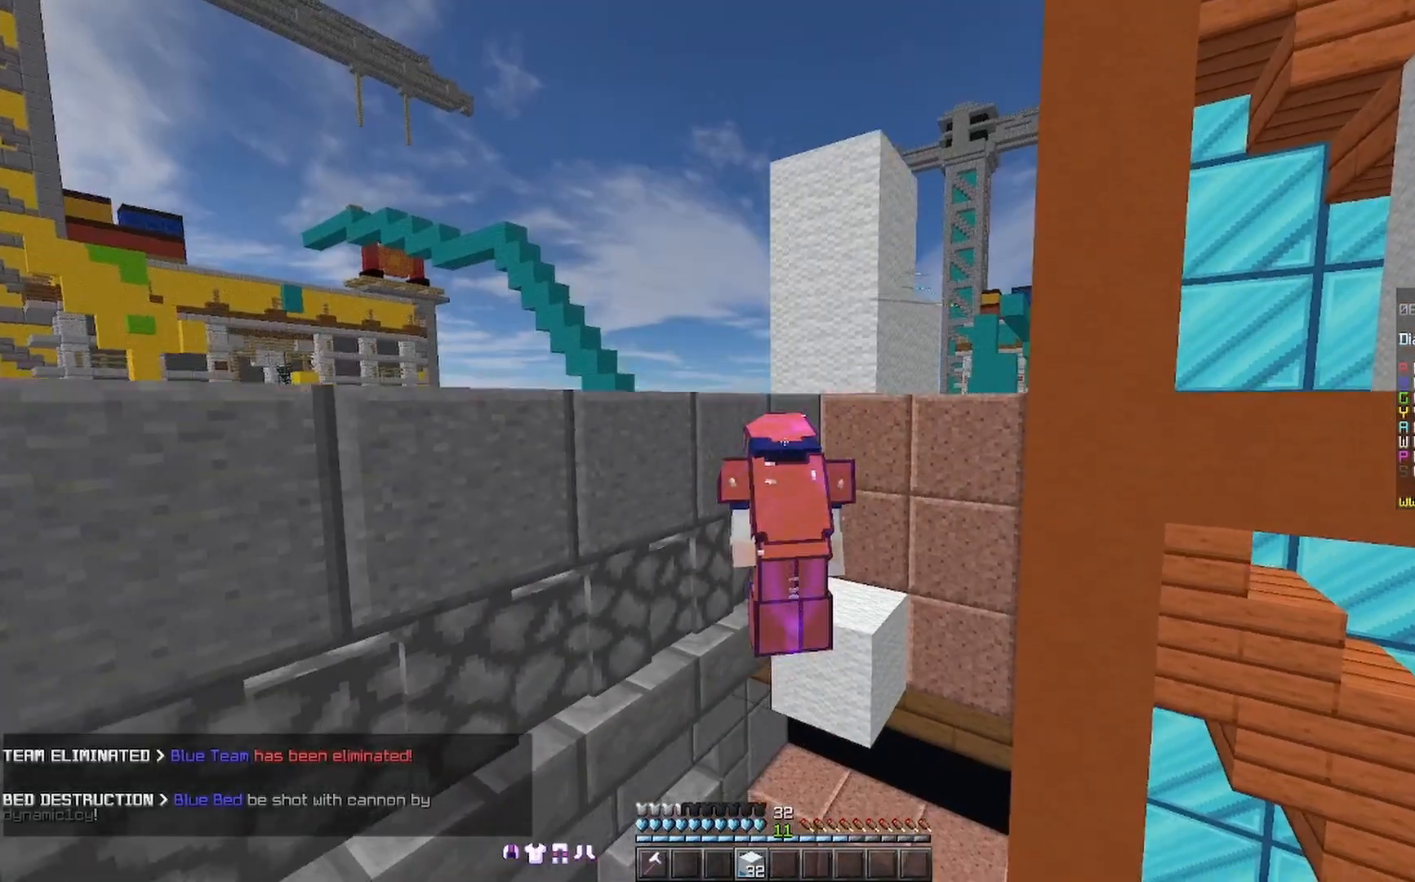
{"keys": ["w"], "mouse": [], "events": [[100, "w", "down"], [500, "space", "up"]]}
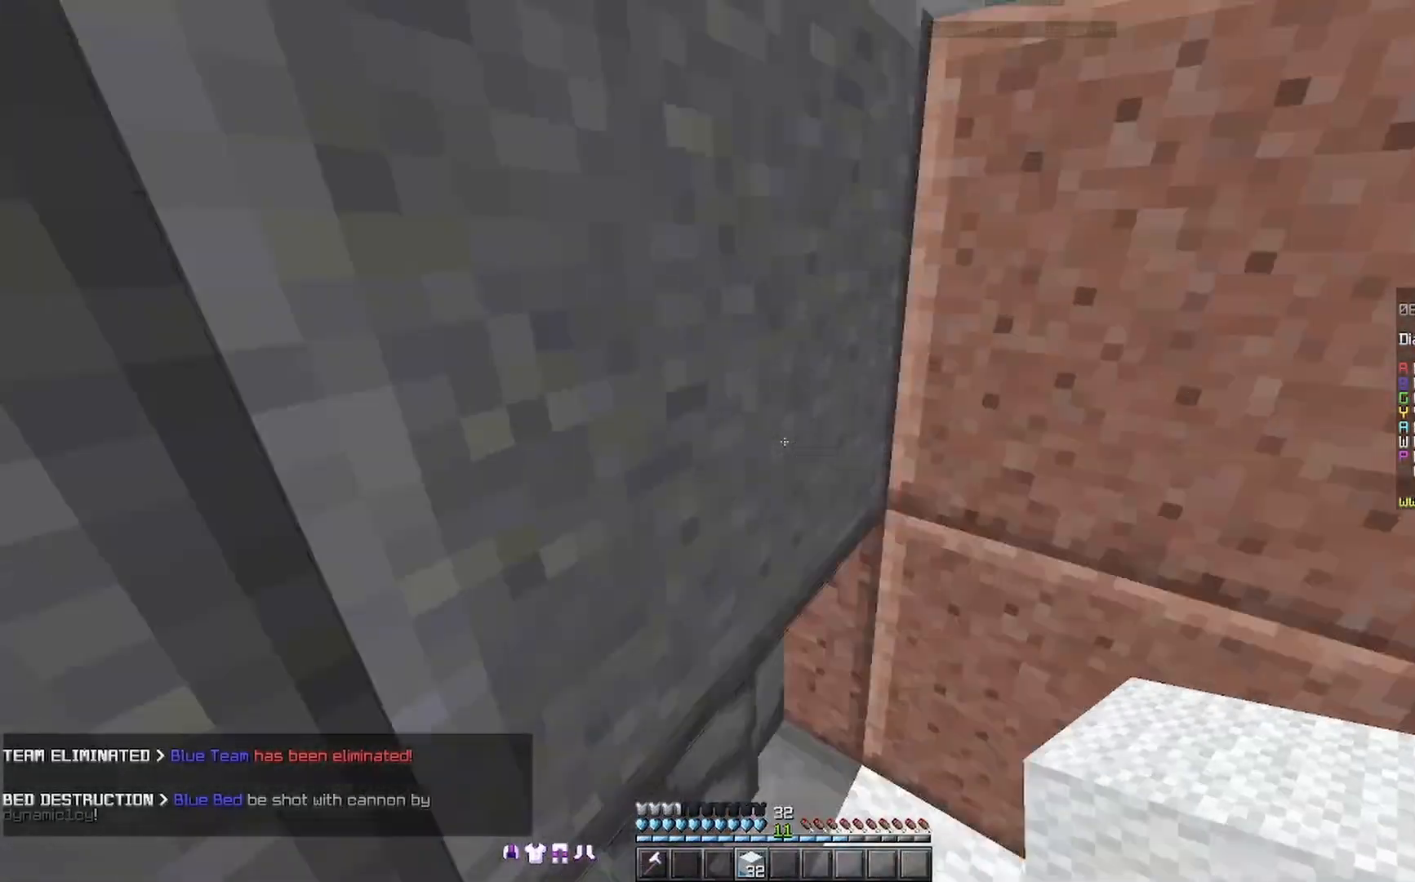
{"keys": [], "mouse": [], "events": [[433, "w", "up"]]}
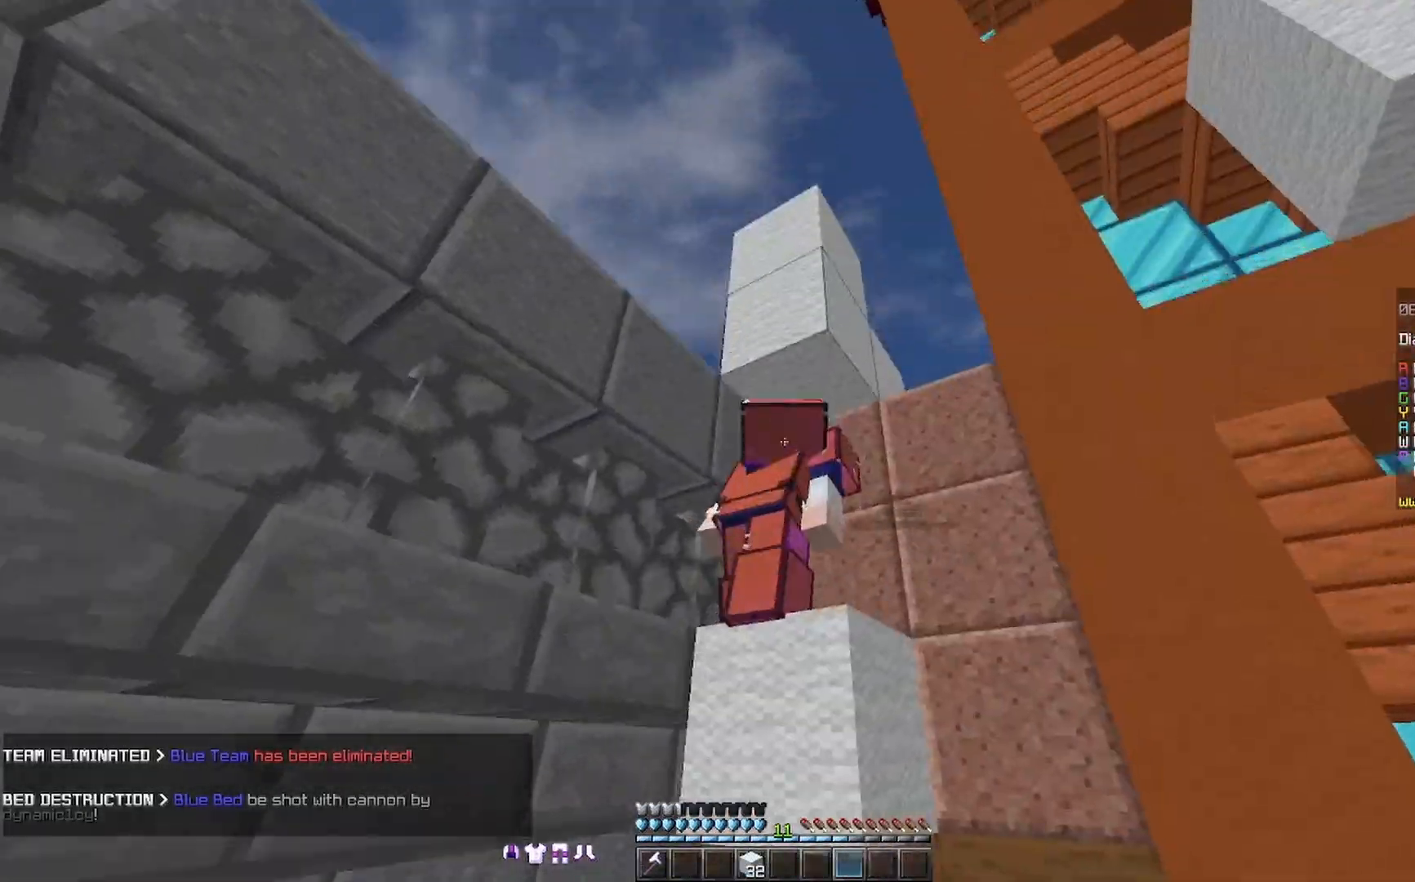
{"keys": [], "mouse": [], "events": []}
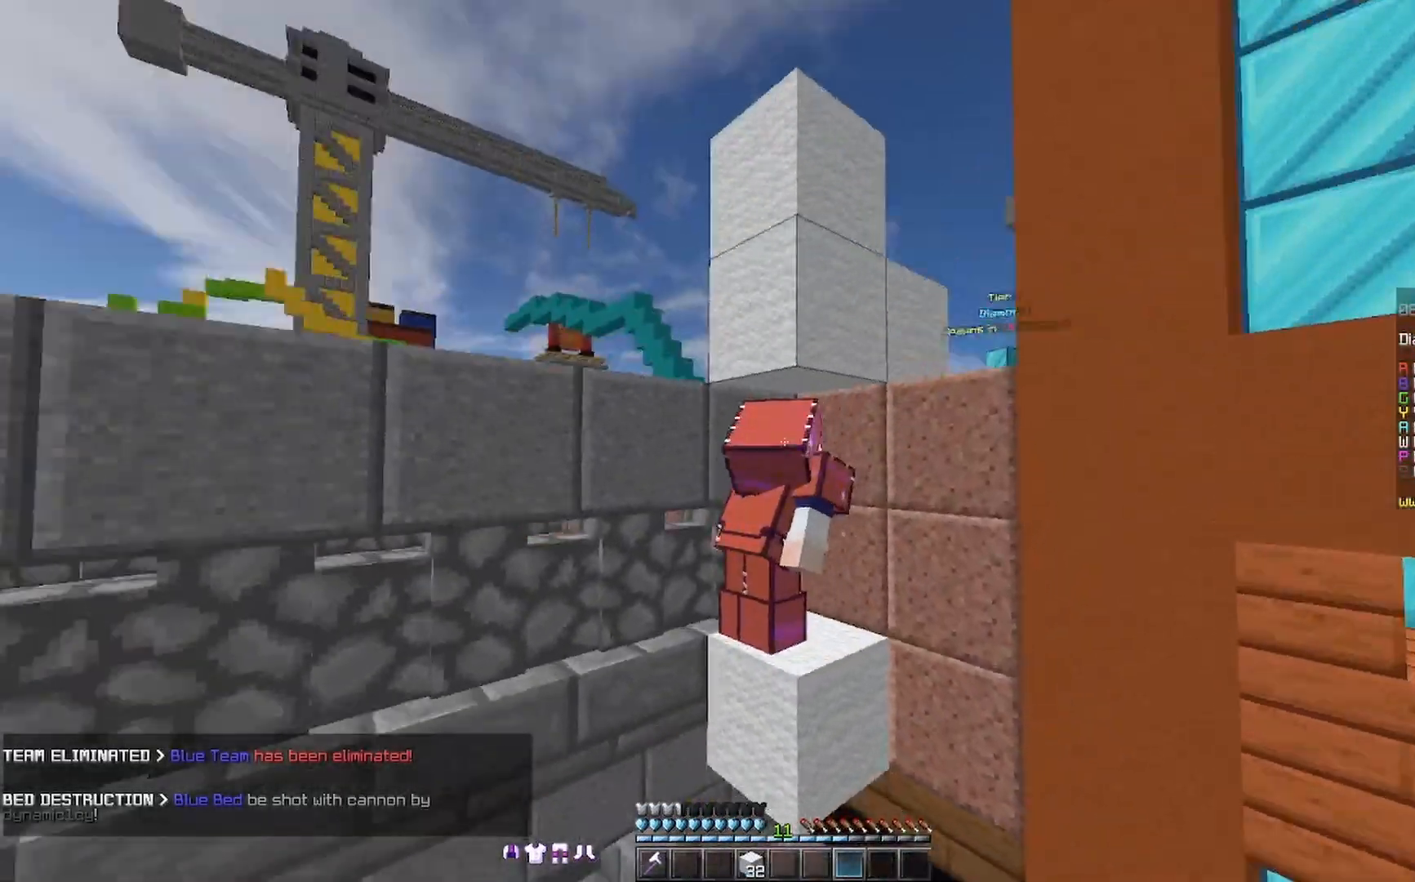
{"keys": [], "mouse": [], "events": []}
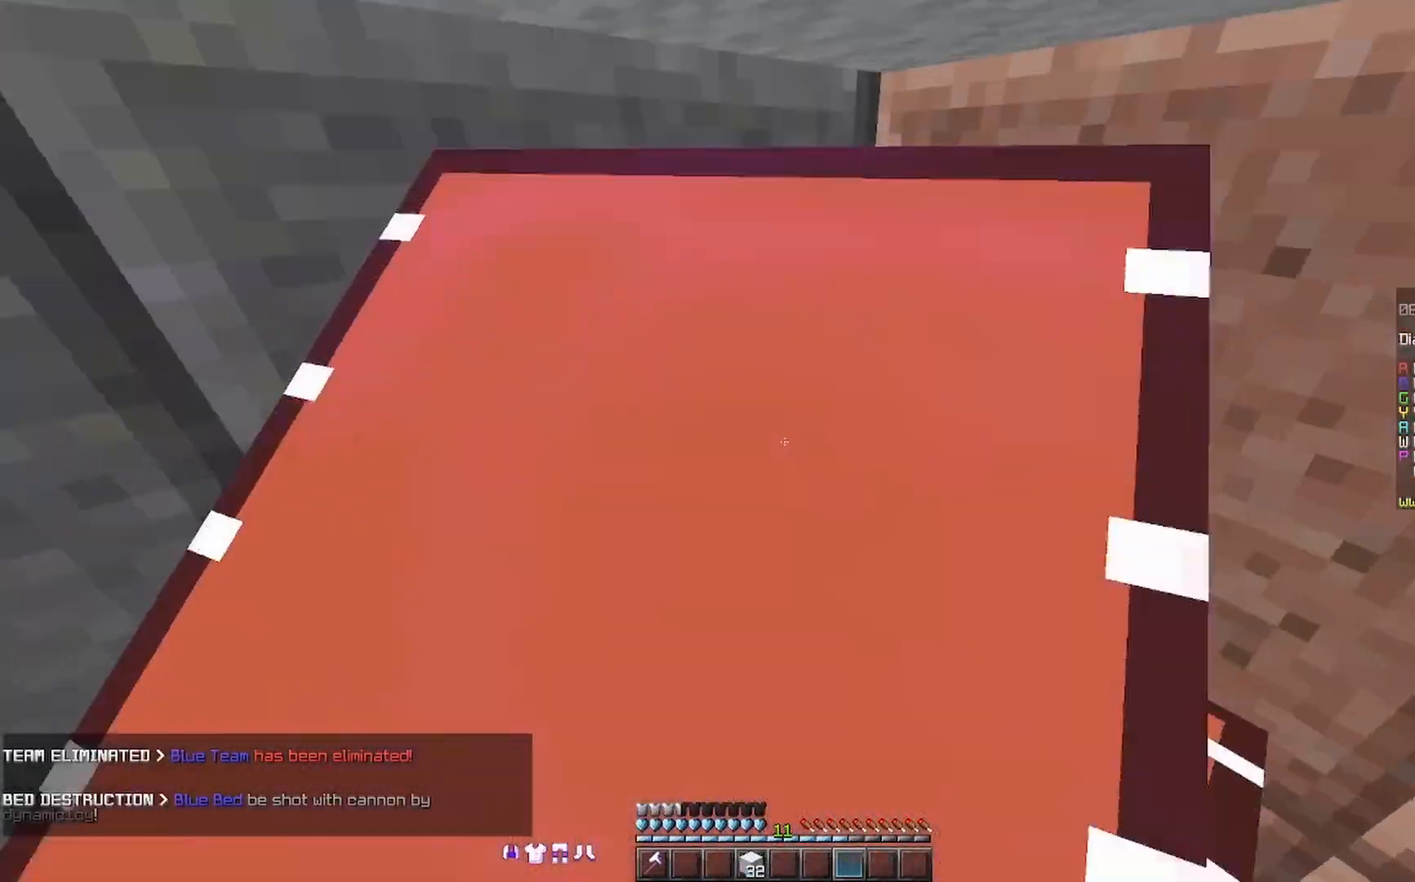
{"keys": ["s"], "mouse": [], "events": [[500, "s", "down"]]}
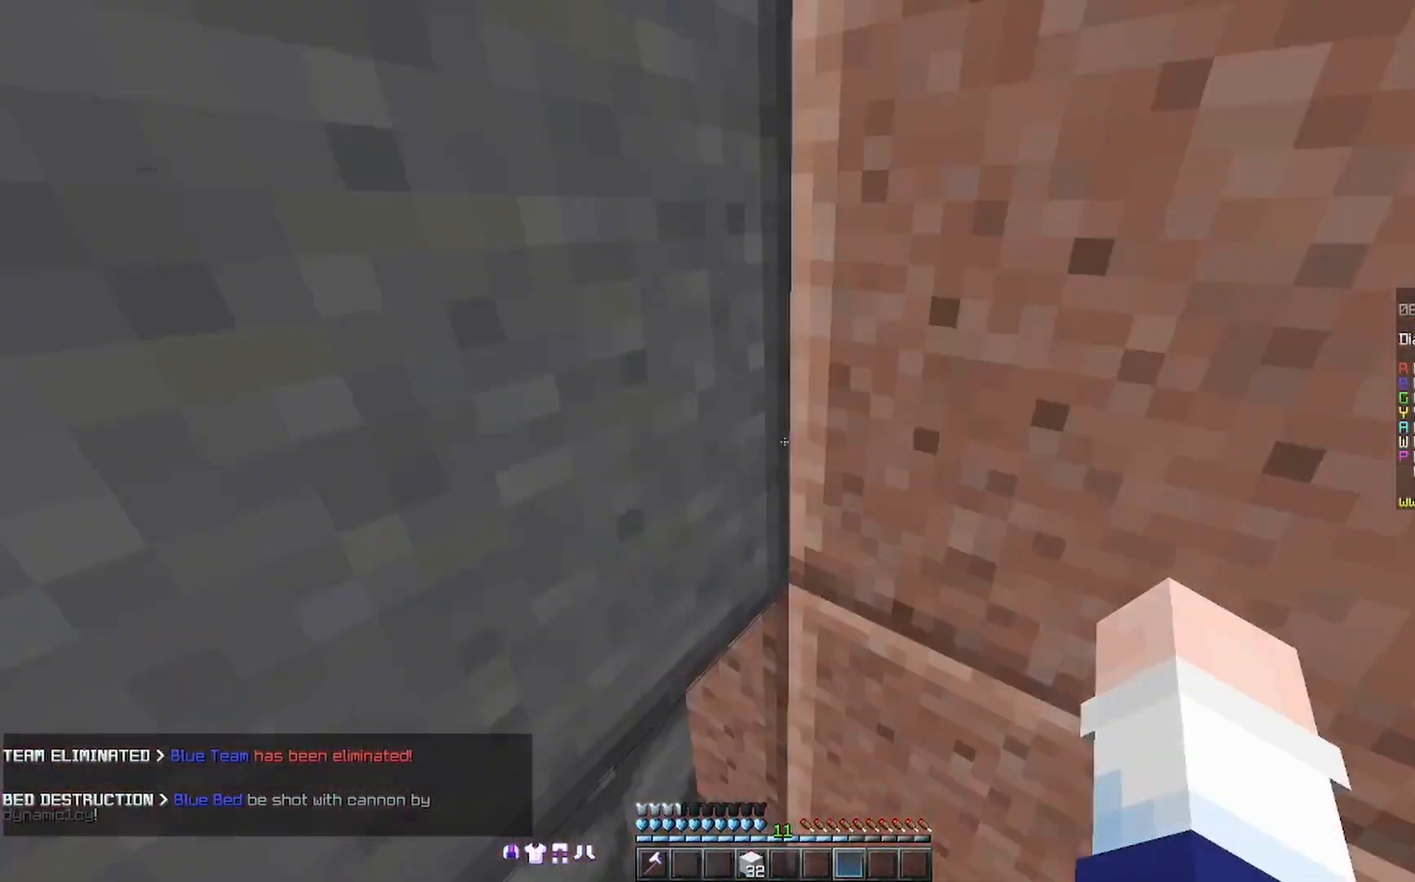
{"keys": ["s"], "mouse": [], "events": [[33, "a", "down"], [400, "a", "up"]]}
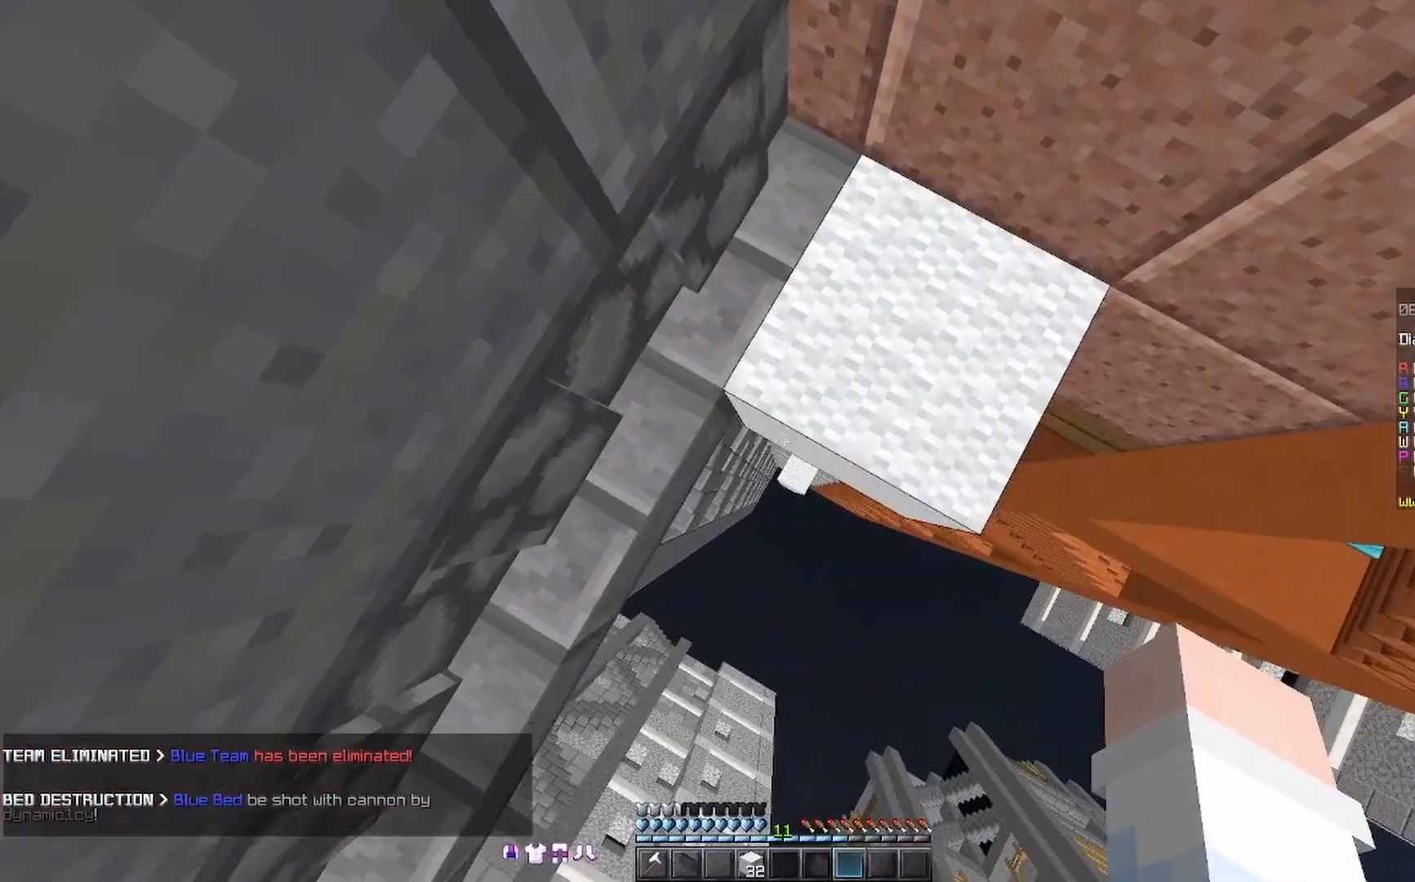
{"keys": ["w"], "mouse": [], "events": [[233, "s", "up"], [333, "w", "down"]]}
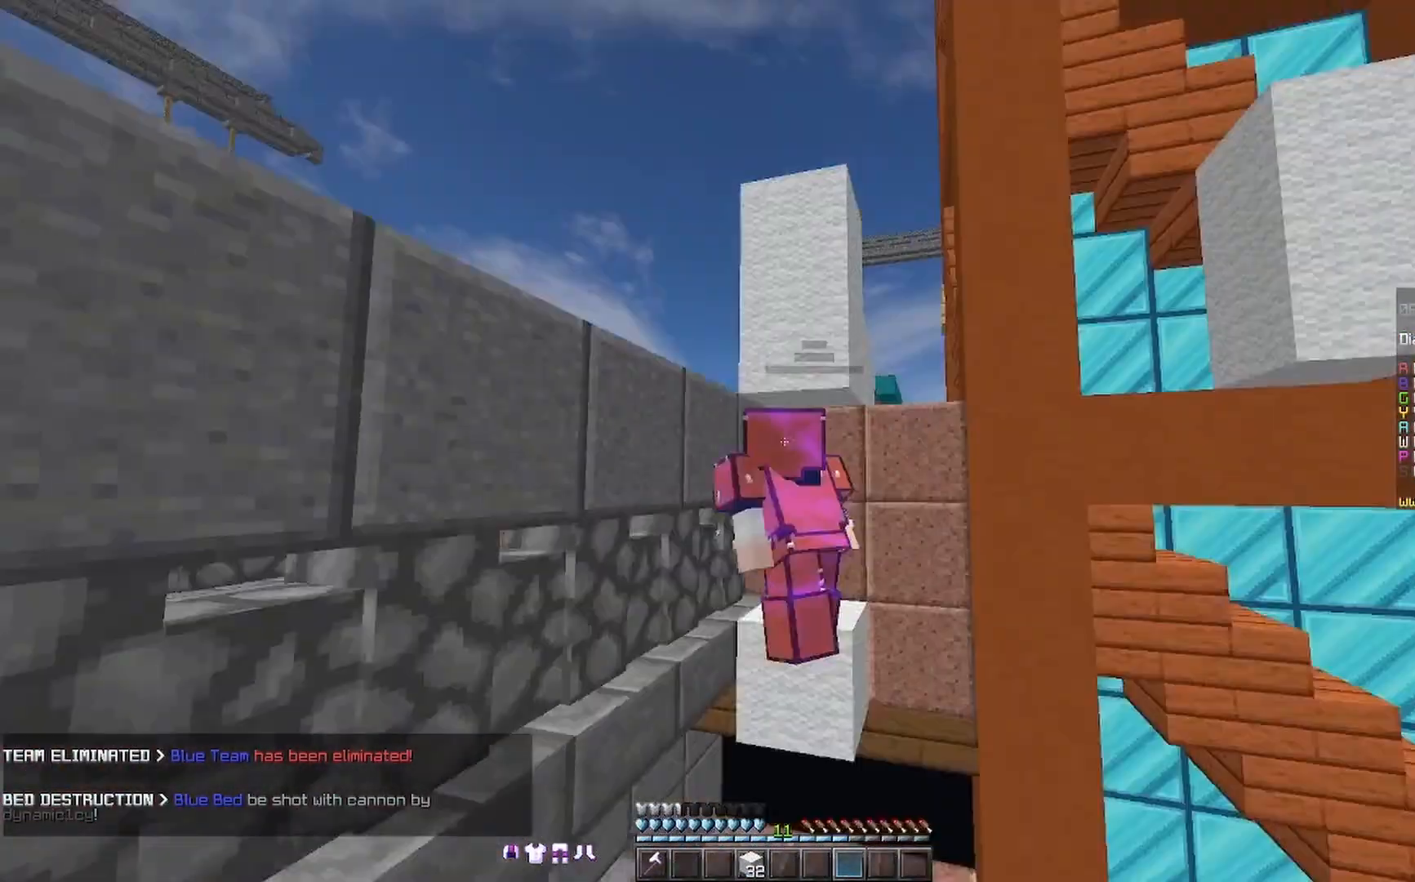
{"keys": [], "mouse": [], "events": [[433, "w", "up"]]}
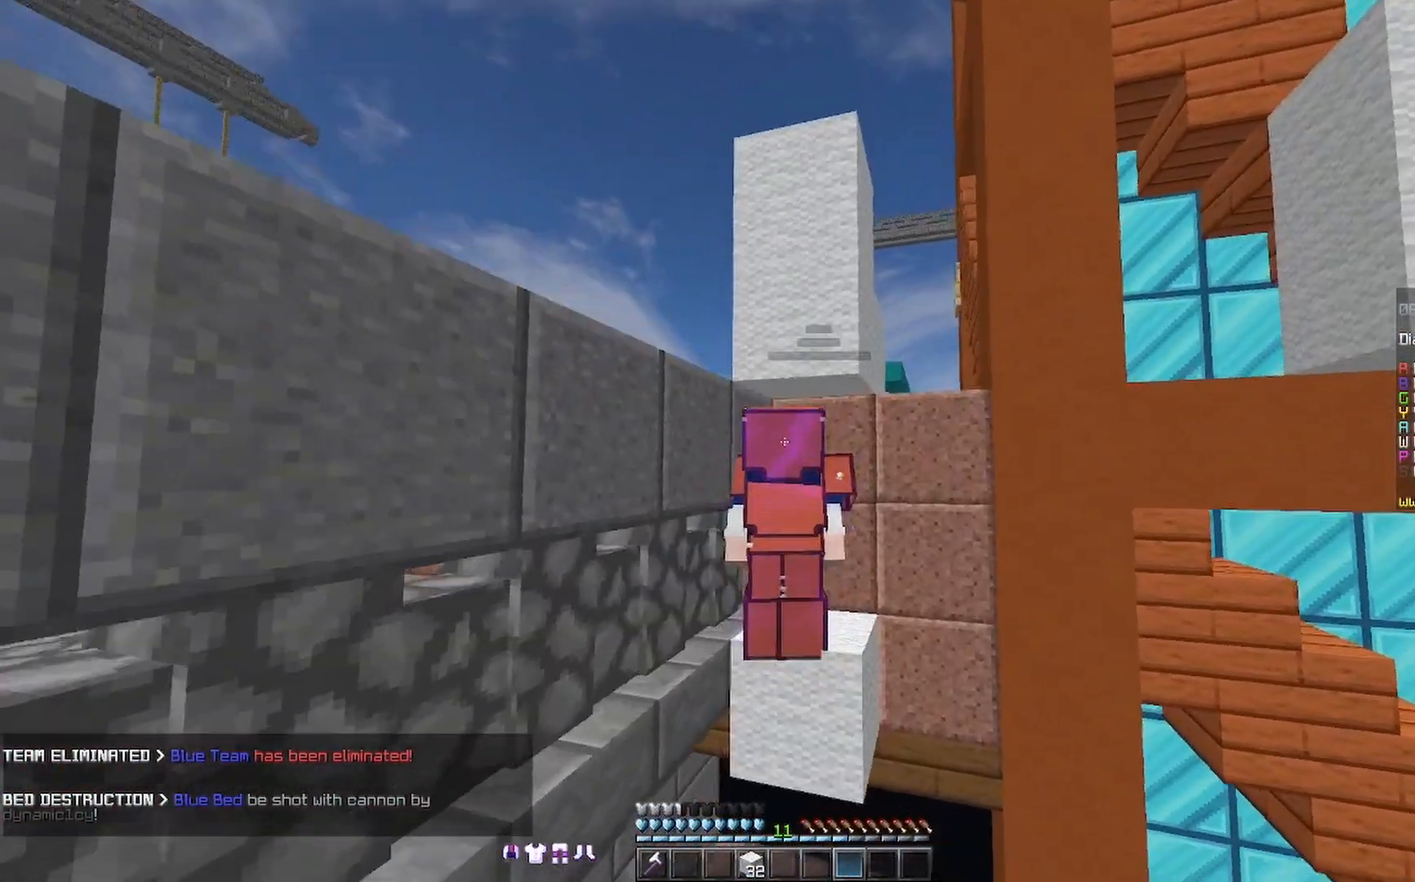
{"keys": ["w"], "mouse": [], "events": [[300, "w", "down"]]}
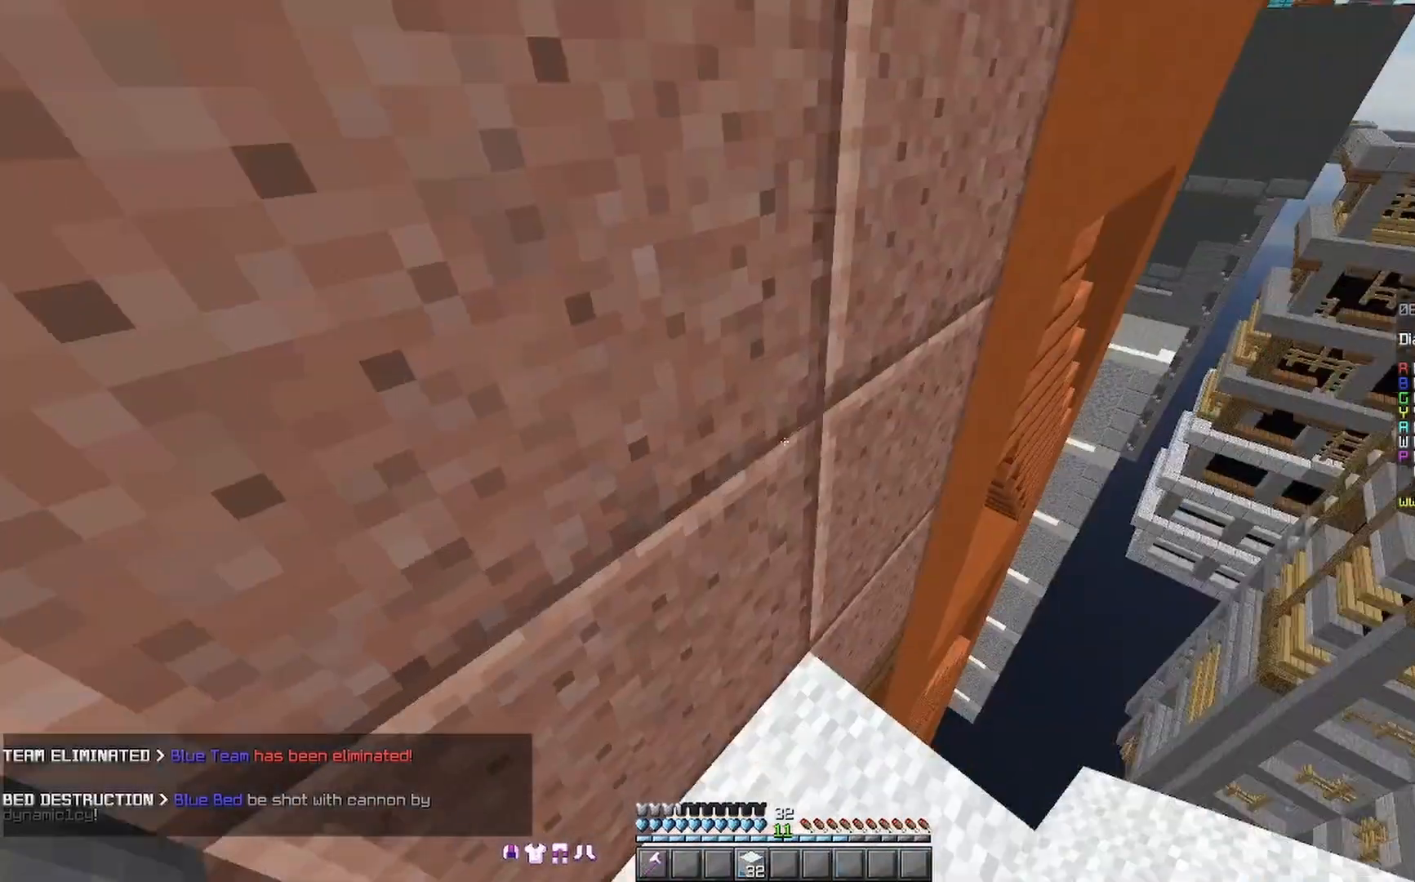
{"keys": ["d", "w"], "mouse": [], "events": [[233, "d", "down"]]}
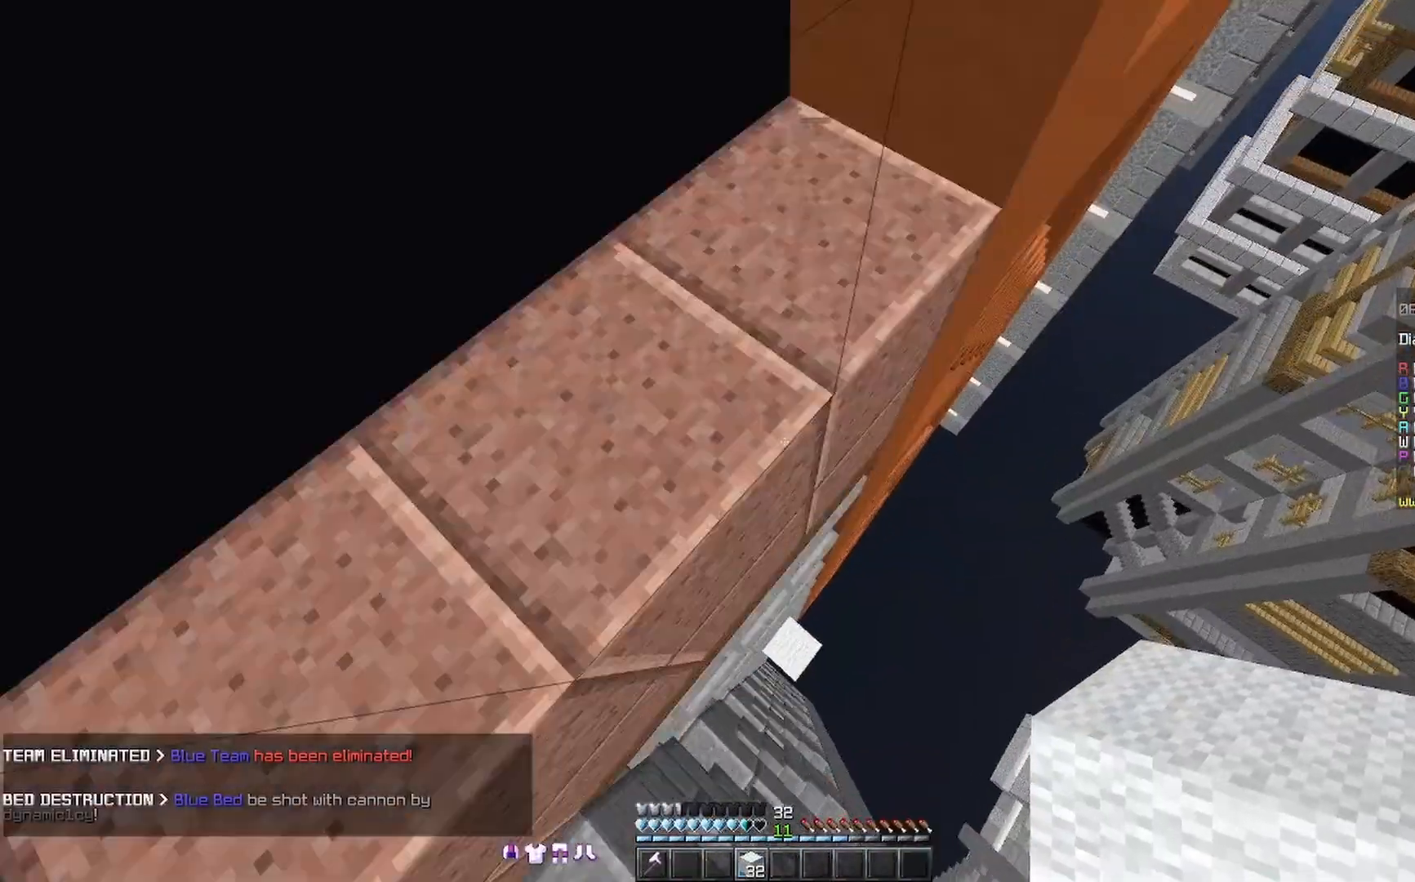
{"keys": ["a", "space", "w"], "mouse": [], "events": [[67, "a", "down"], [67, "d", "up"], [200, "mouse_right", "down"], [267, "mouse_right", "up"], [267, "space", "down"], [367, "mouse_right", "down"], [400, "mouse_right", "up"]]}
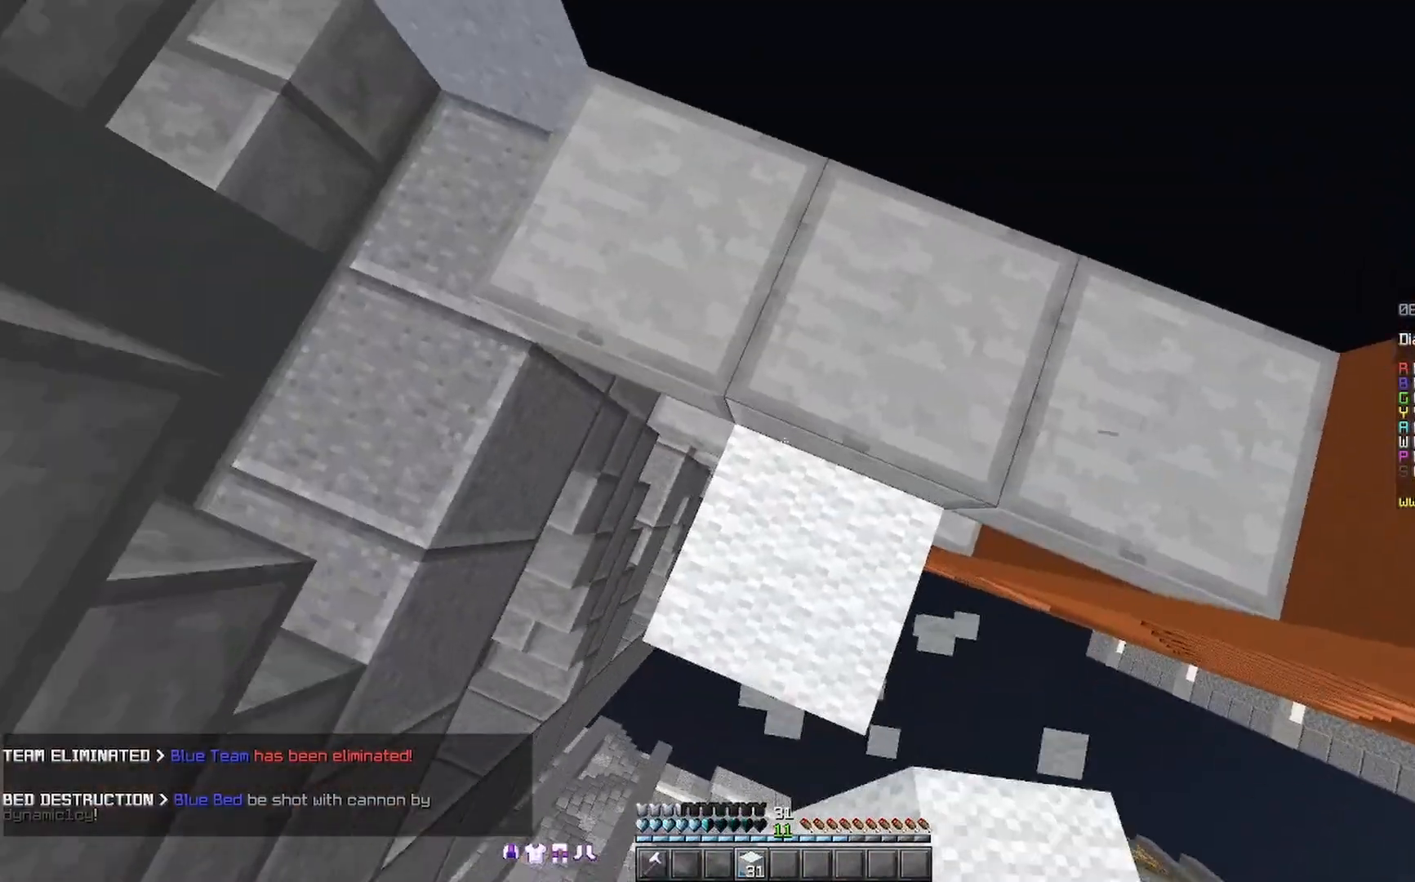
{"keys": [], "mouse": [], "events": [[33, "space", "up"], [200, "a", "up"], [267, "d", "down"], [433, "d", "up"], [500, "w", "up"]]}
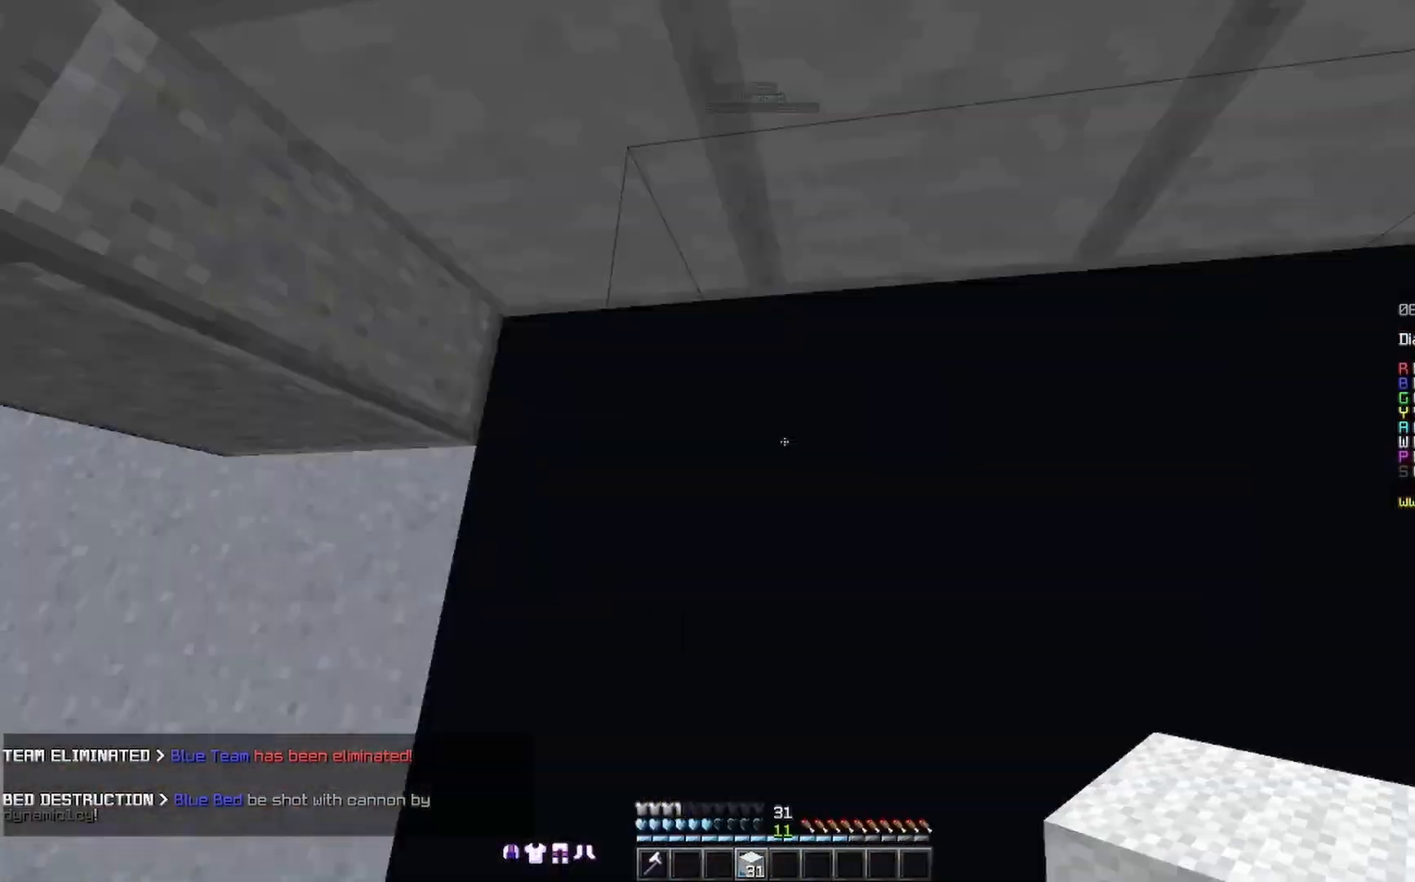
{"keys": [], "mouse": [], "events": []}
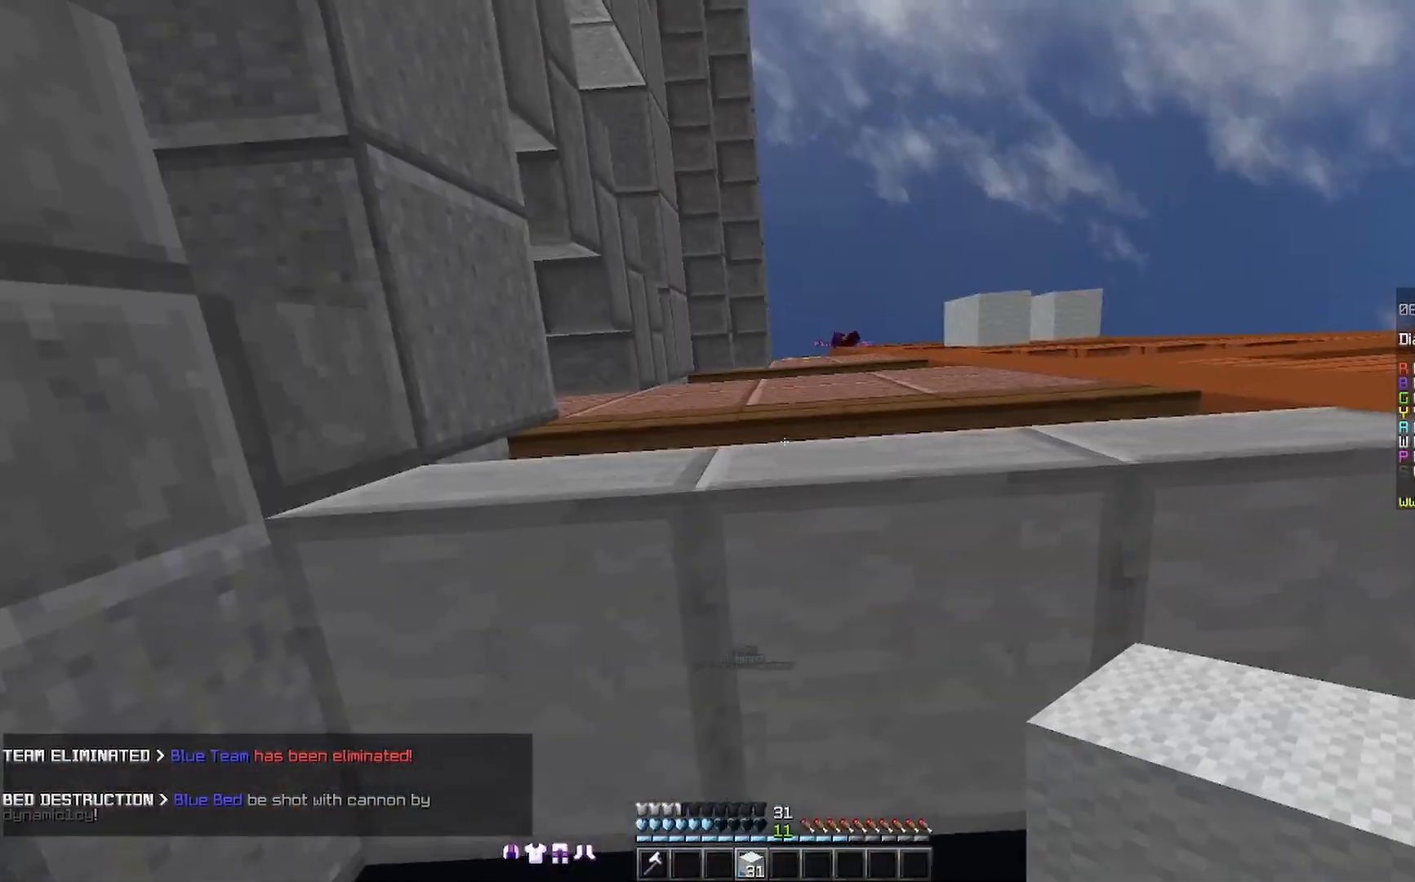
{"keys": [], "mouse": [], "events": []}
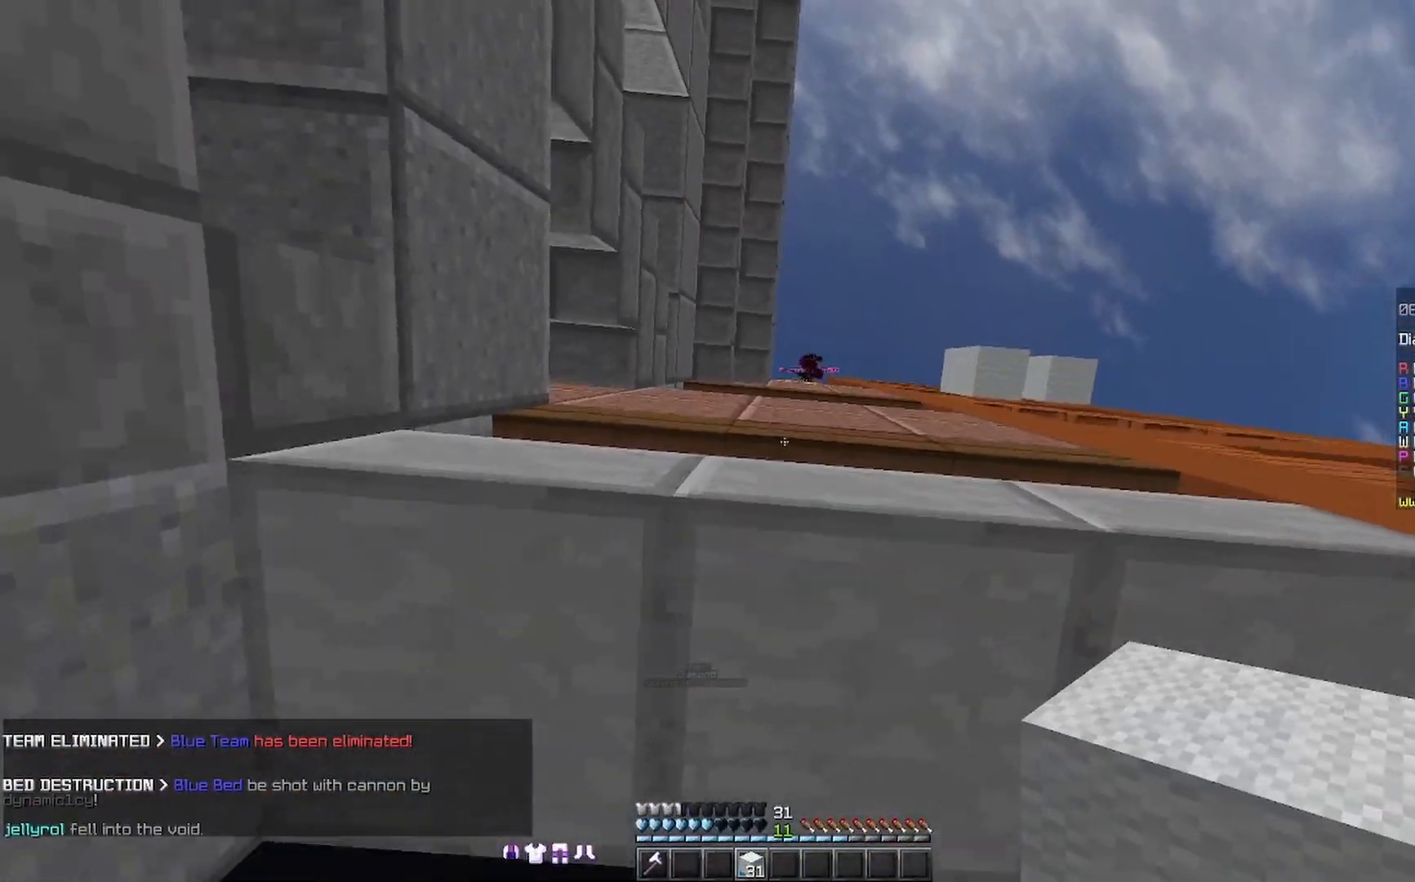
{"keys": ["s"], "mouse": ["right"], "events": [[333, "d", "down"], [333, "mouse_right", "down"], [467, "mouse_right", "up"], [500, "d", "up"], [500, "mouse_right", "down"], [500, "s", "down"]]}
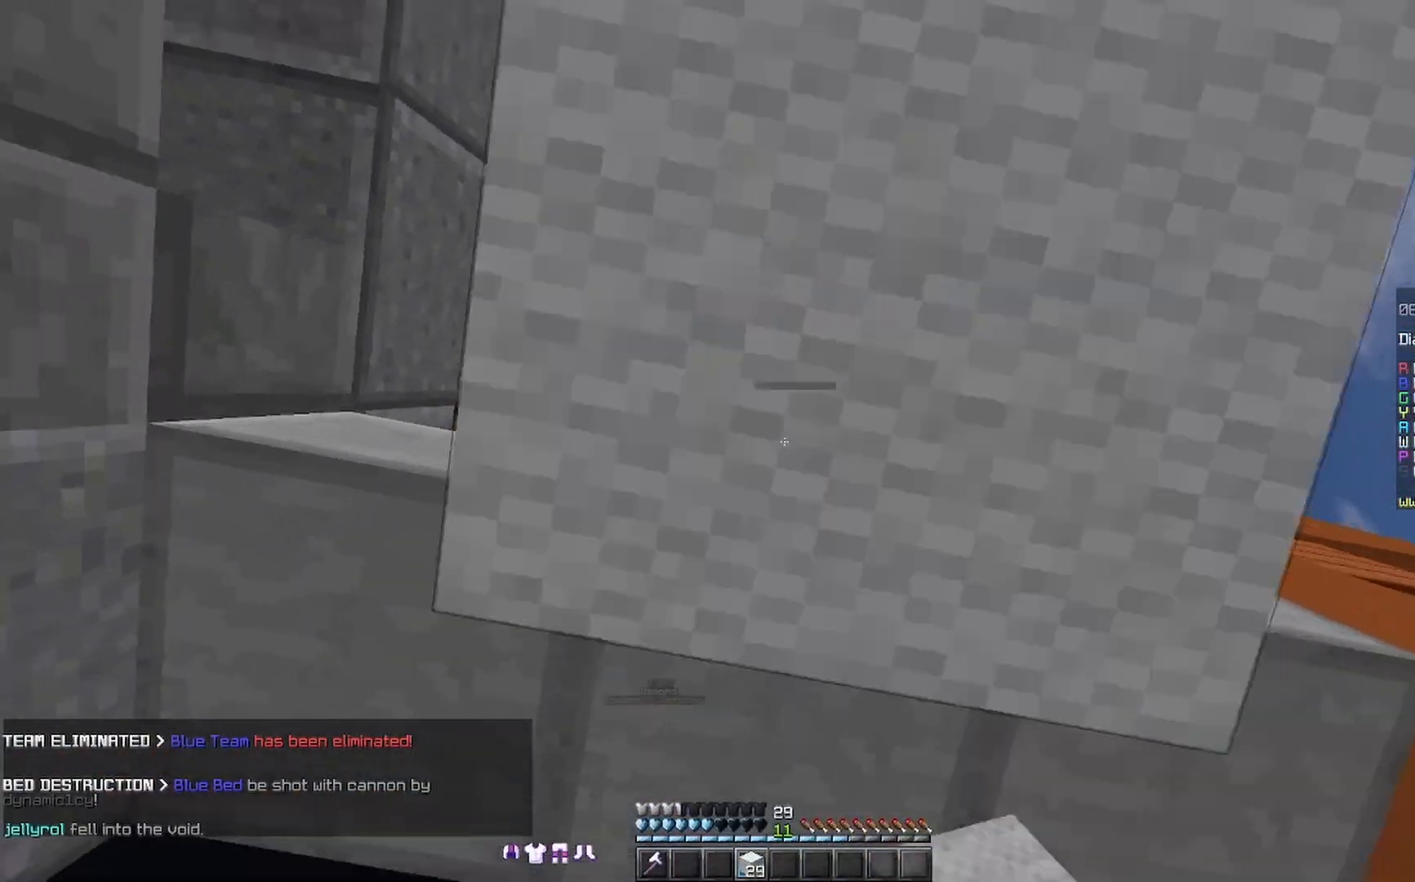
{"keys": [], "mouse": [], "events": [[133, "s", "up"], [200, "mouse_right", "up"]]}
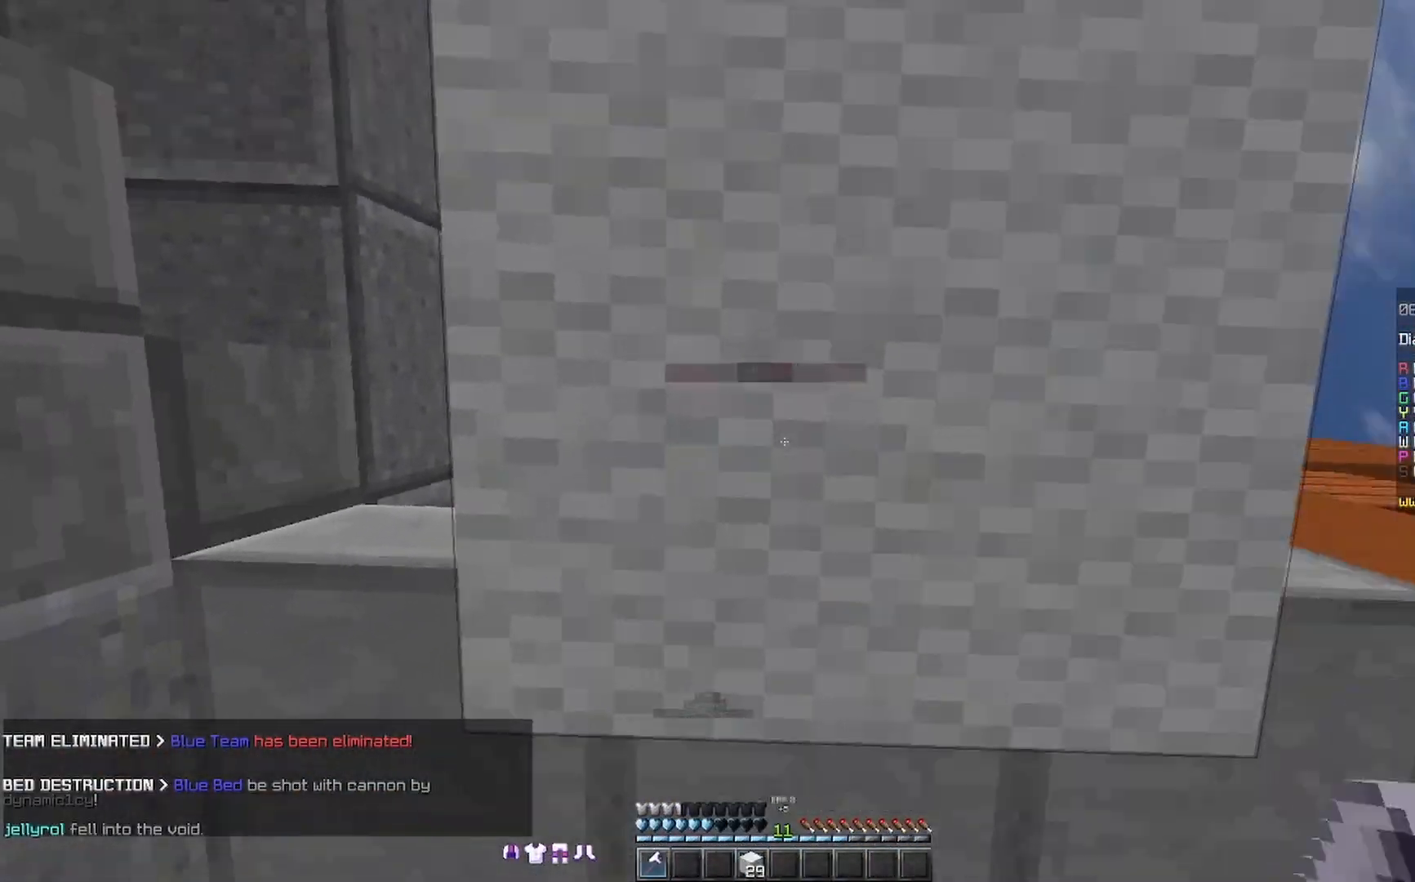
{"keys": ["a", "s"], "mouse": [], "events": [[67, "a", "down"], [300, "s", "down"]]}
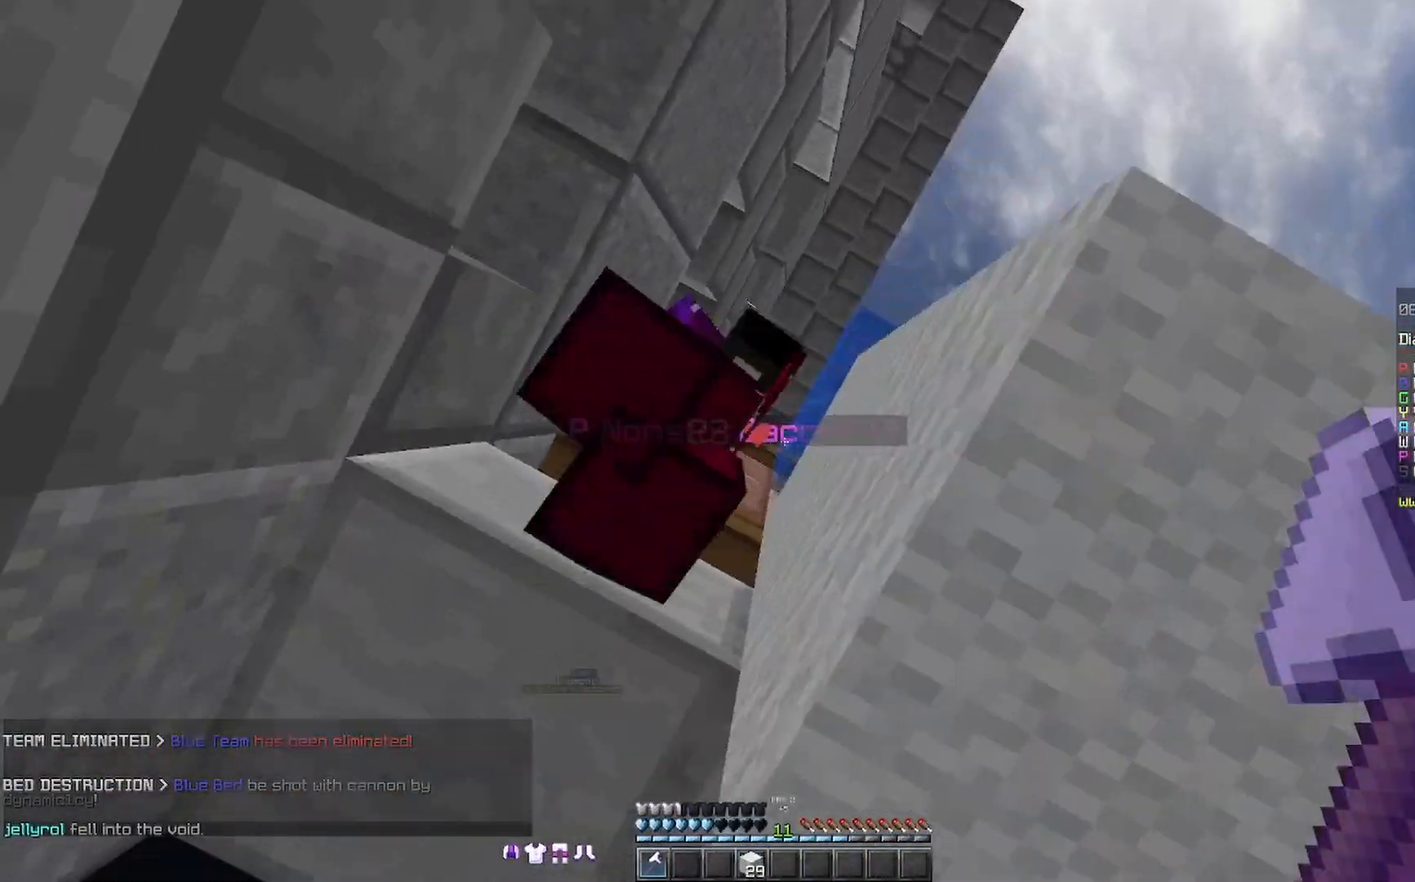
{"keys": ["d", "w"], "mouse": [], "events": [[100, "s", "up"], [167, "a", "up"], [167, "mouse_left", "down"], [200, "mouse_left", "up"], [267, "d", "down"], [400, "mouse_left", "down"], [400, "w", "down"], [467, "mouse_left", "up"]]}
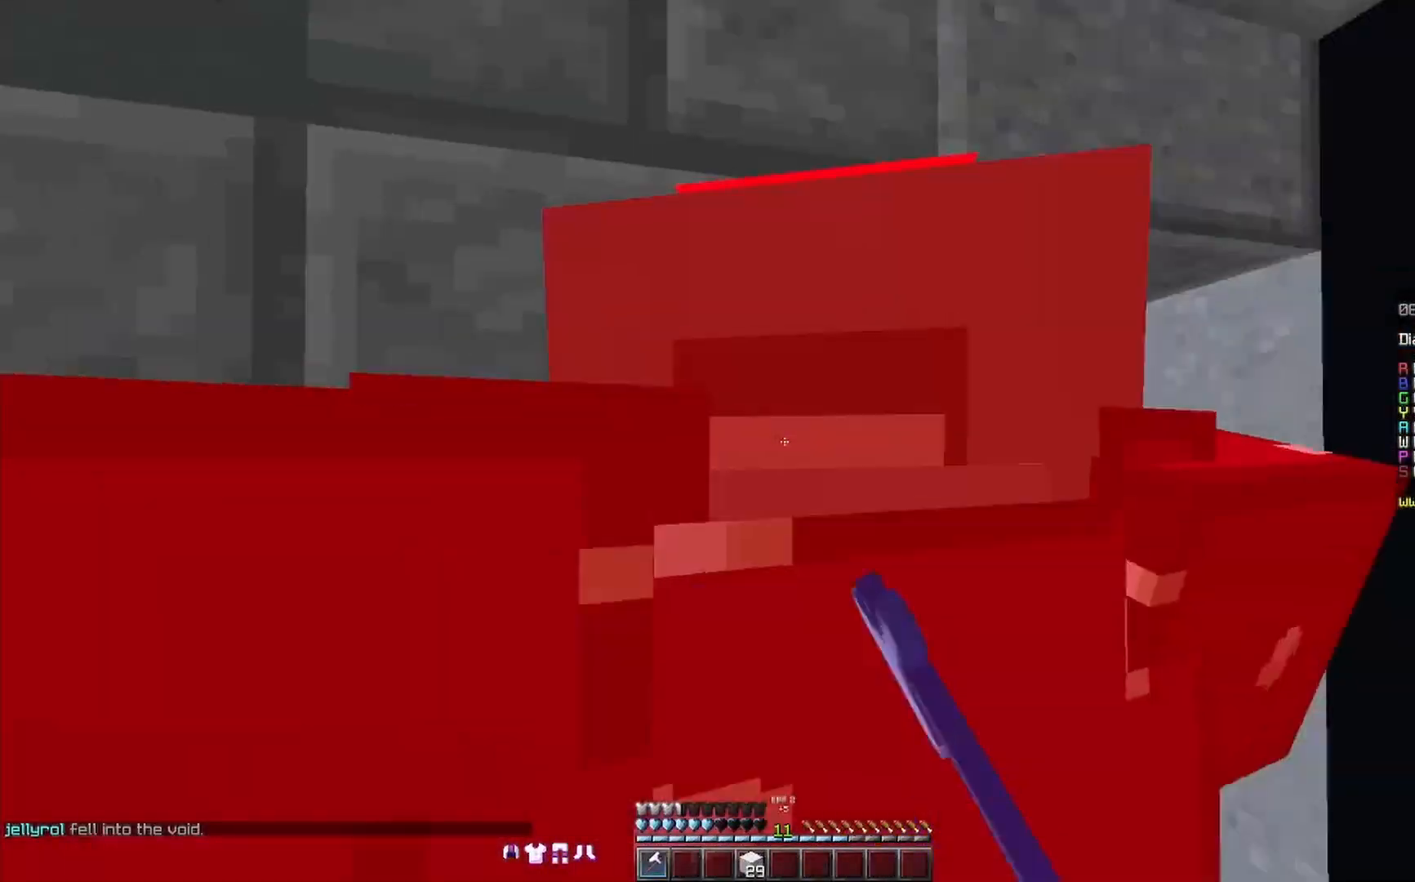
{"keys": [], "mouse": [], "events": [[133, "w", "up"], [167, "d", "up"], [167, "mouse_left", "down"], [233, "mouse_left", "up"], [267, "s", "down"], [367, "mouse_left", "down"], [400, "mouse_left", "up"], [467, "s", "up"]]}
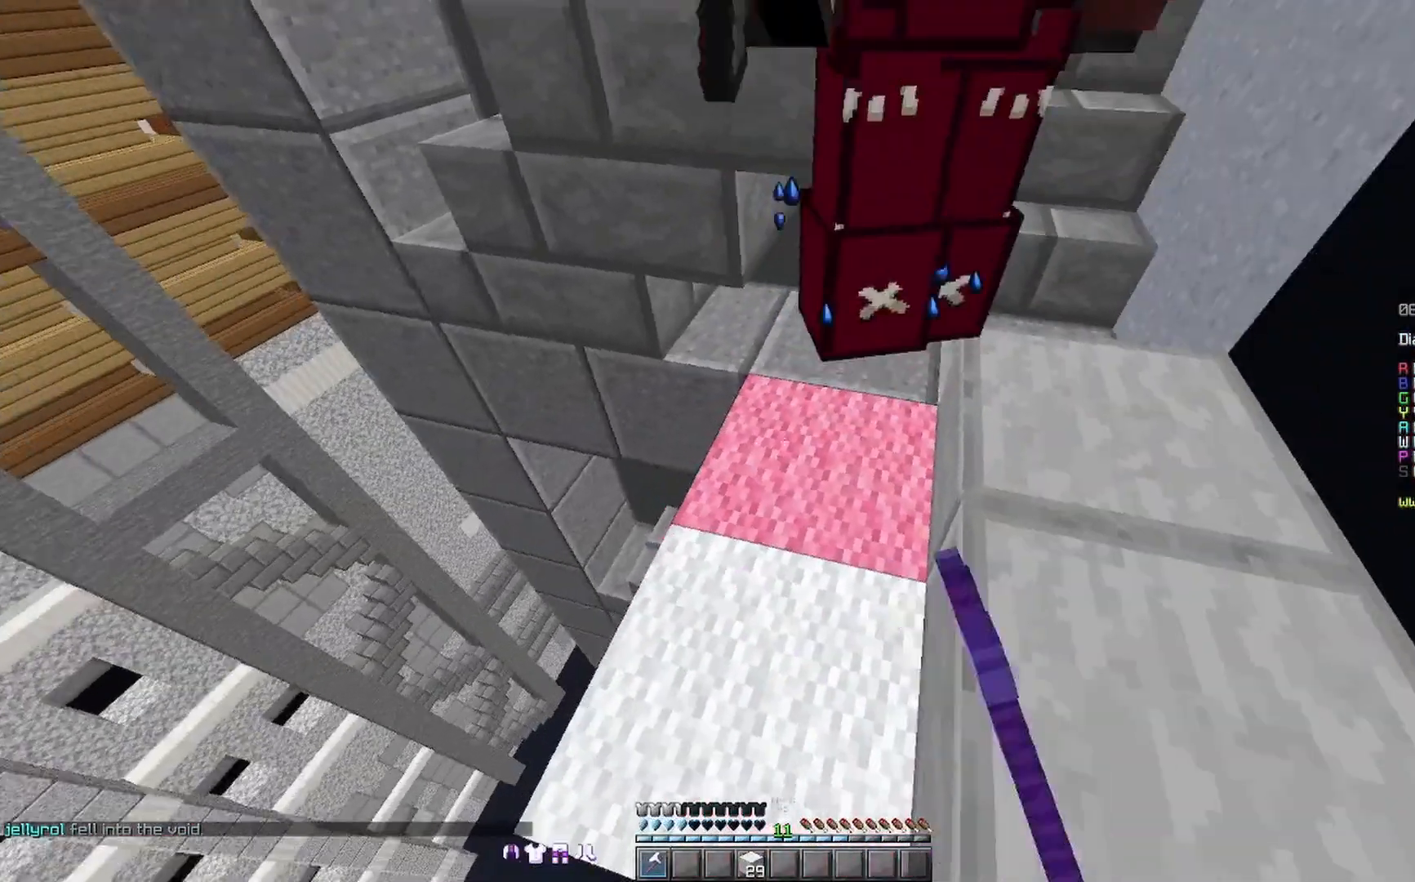
{"keys": ["w"], "mouse": ["left"], "events": [[33, "w", "down"], [100, "mouse_left", "down"], [167, "mouse_left", "up"], [233, "mouse_left", "down"]]}
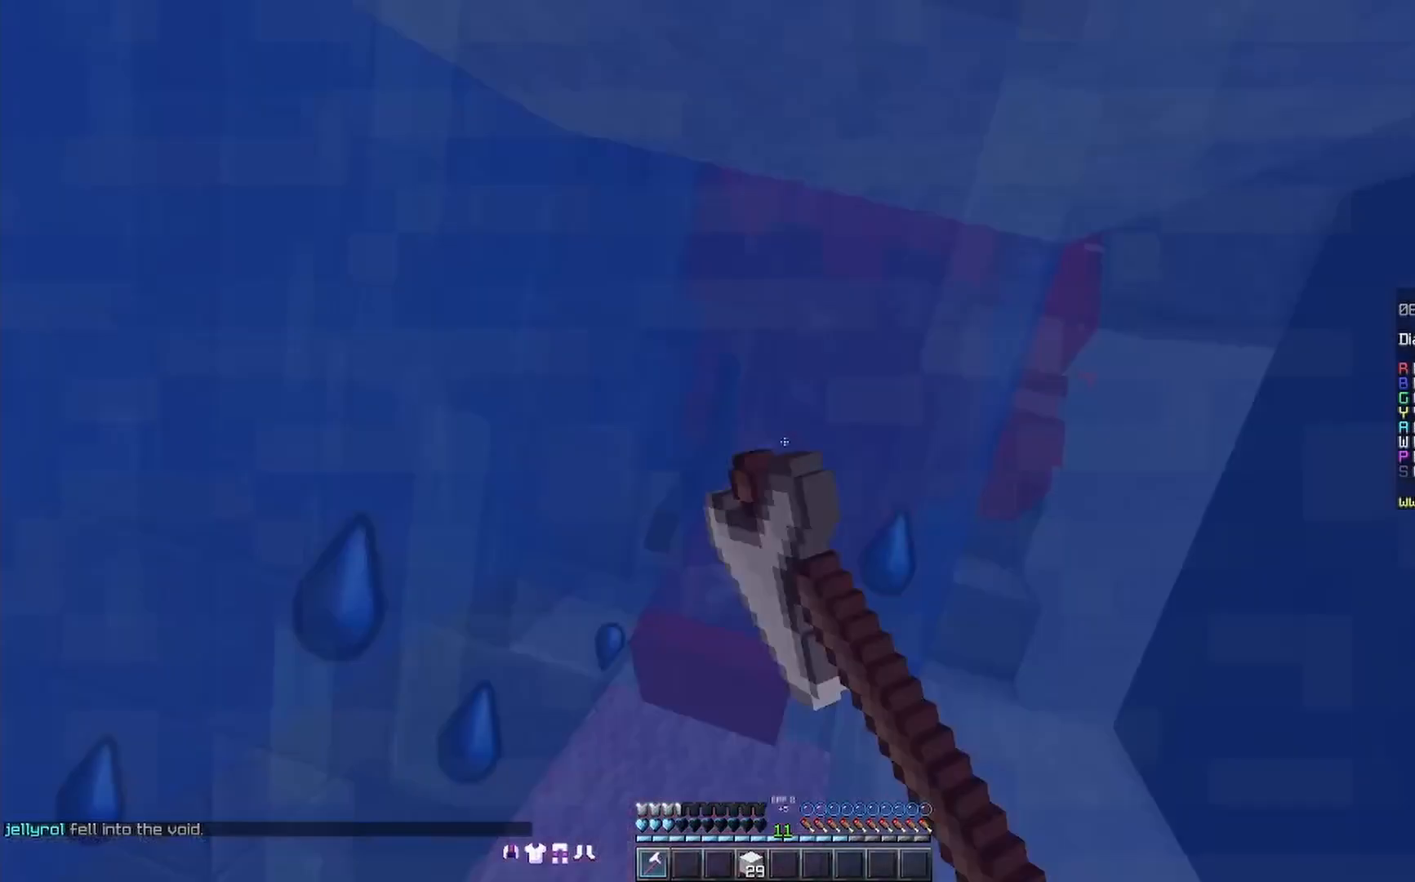
{"keys": ["space", "w"], "mouse": [], "events": [[33, "mouse_left", "up"], [133, "mouse_left", "down"], [133, "space", "down"], [167, "mouse_left", "up"], [167, "space", "up"], [267, "space", "down"], [367, "space", "up"], [433, "mouse_left", "down"], [467, "mouse_left", "up"], [467, "space", "down"]]}